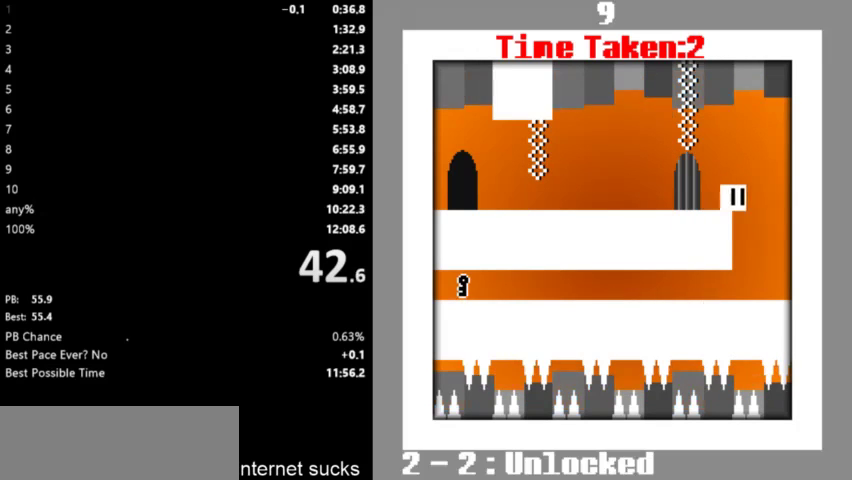
Gameplay with keyboard; each line is a JSON object with the keys held at the frame after it. "events" lists presses ("down") and releases ("up") of "down", "left", "right", "space" and "up" between this image and that frame as [ms after this image, input, new state], when the widget could be followed in between. No other keys are recorded. Mouse input is not recorded.
{"keys": ["left", "up"], "events": [[200, "left", "down"], [233, "right", "up"], [400, "space", "down"], [467, "space", "up"], [500, "up", "down"]]}
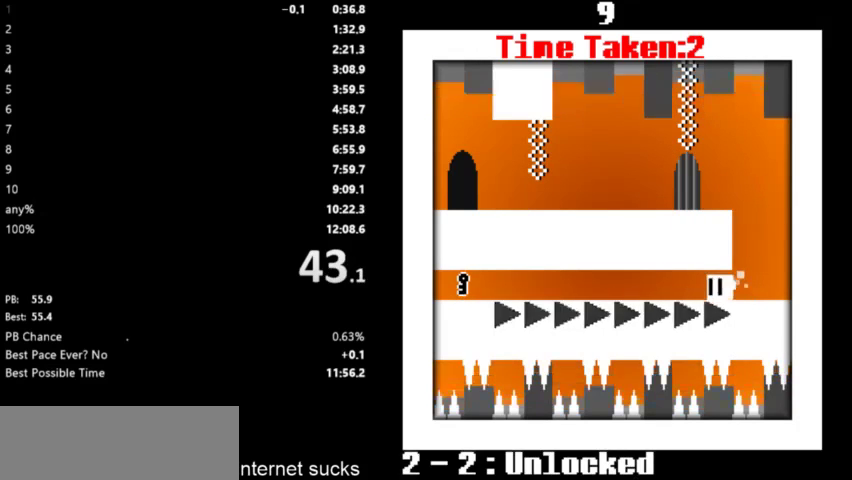
{"keys": ["left", "up"], "events": [[67, "space", "down"], [67, "up", "up"], [133, "up", "down"], [167, "space", "up"], [200, "space", "down"], [233, "up", "up"], [300, "space", "up"], [300, "up", "down"], [367, "up", "up"], [400, "space", "down"], [467, "space", "up"], [467, "up", "down"]]}
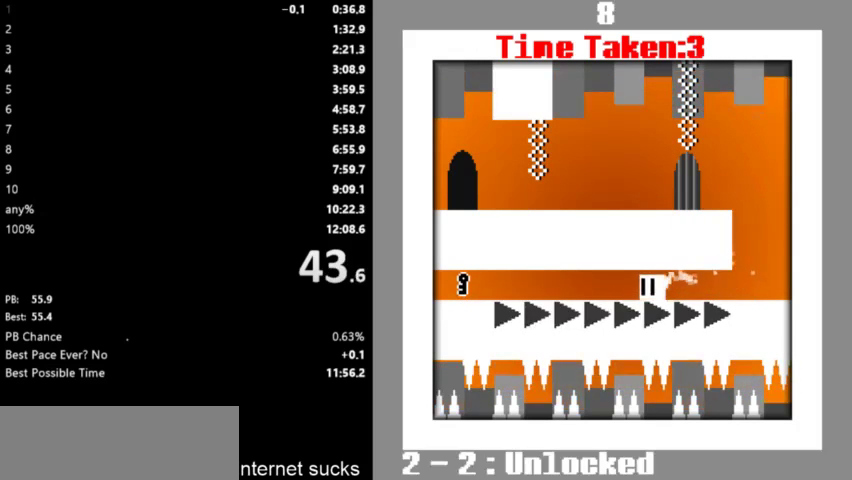
{"keys": ["left", "up"], "events": [[33, "up", "up"], [67, "space", "down"], [133, "space", "up"], [133, "up", "down"], [233, "space", "down"], [233, "up", "up"], [300, "space", "up"], [300, "up", "down"], [367, "space", "down"], [400, "up", "up"], [467, "space", "up"], [467, "up", "down"]]}
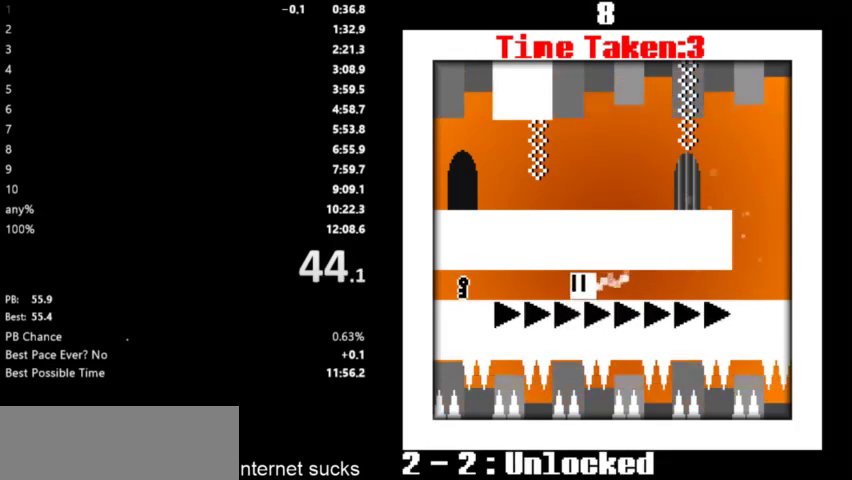
{"keys": ["left", "space", "up"], "events": [[33, "space", "down"], [67, "up", "up"], [100, "space", "up"], [133, "up", "down"], [200, "space", "down"], [267, "up", "up"], [300, "space", "up"], [333, "space", "down"], [367, "up", "down"], [433, "up", "up"], [467, "space", "up"], [500, "space", "down"], [500, "up", "down"]]}
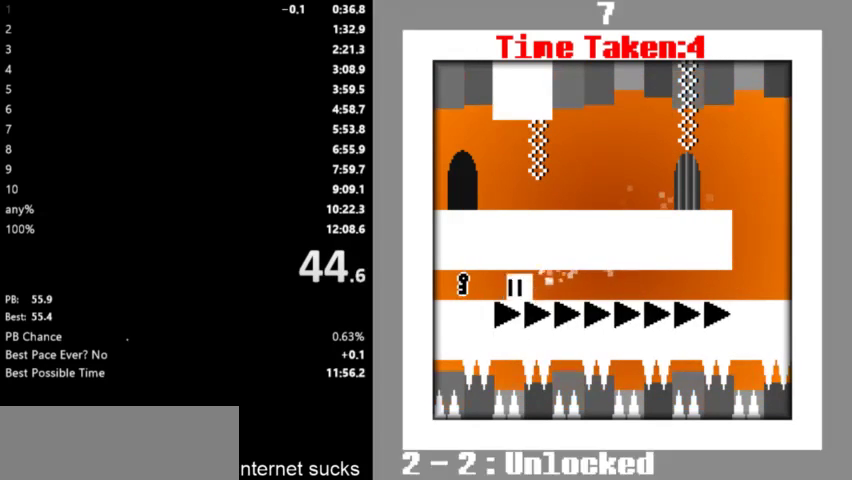
{"keys": ["right"], "events": [[100, "space", "up"], [100, "up", "up"], [167, "space", "down"], [300, "space", "up"], [367, "space", "down"], [400, "left", "up"], [400, "right", "down"], [400, "space", "up"]]}
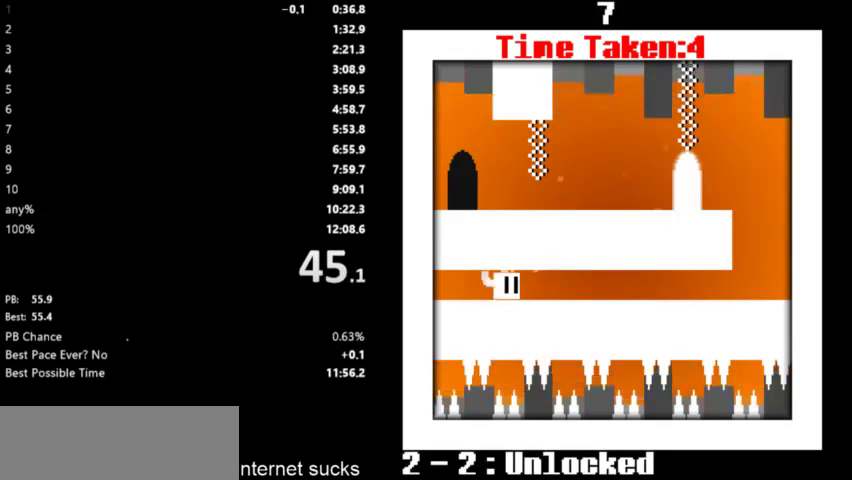
{"keys": ["right"], "events": []}
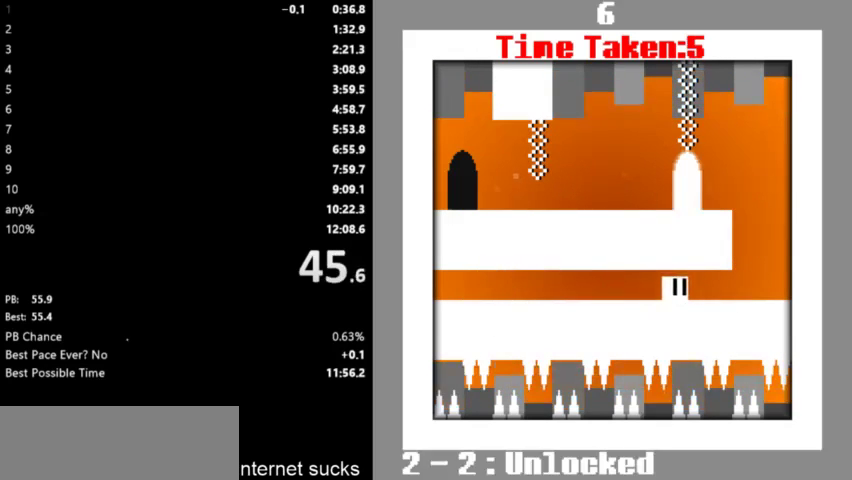
{"keys": ["left", "space"], "events": [[333, "space", "down"], [367, "left", "down"], [367, "right", "up"]]}
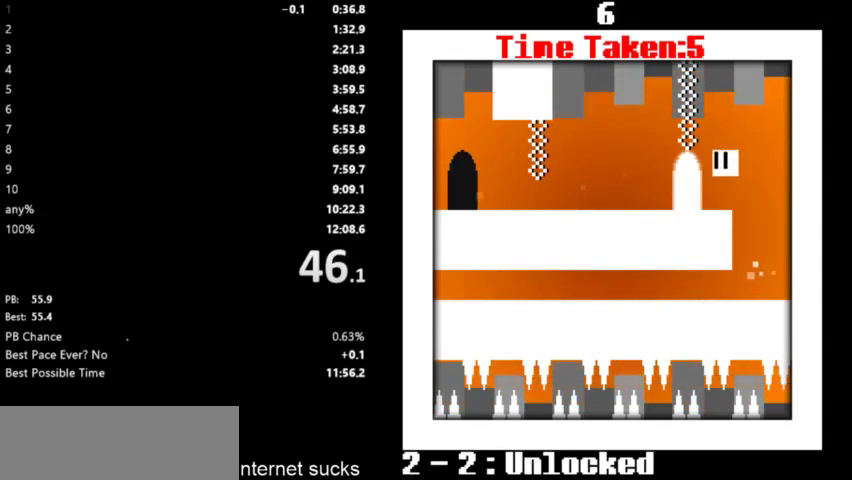
{"keys": ["right"], "events": [[167, "space", "up"], [200, "left", "up"], [200, "right", "down"]]}
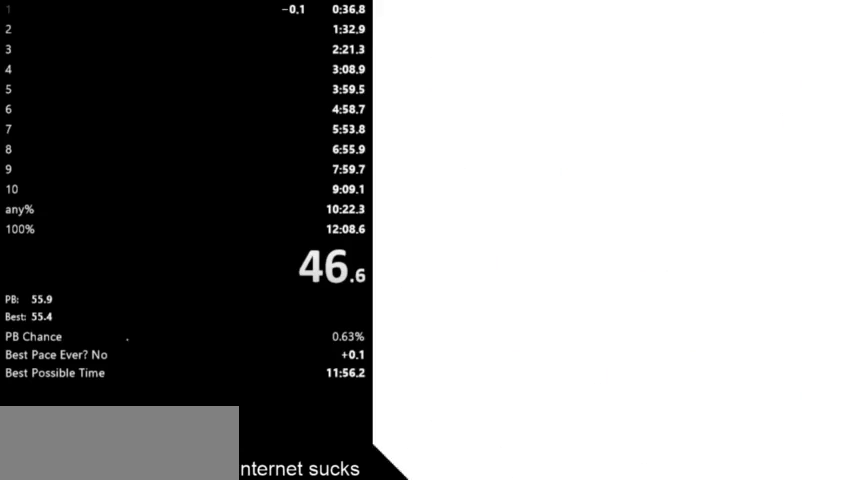
{"keys": ["right"], "events": []}
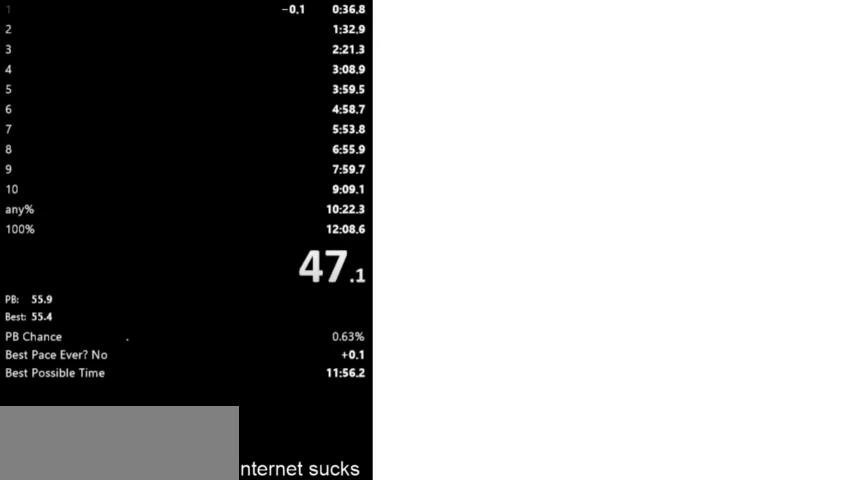
{"keys": ["right"], "events": []}
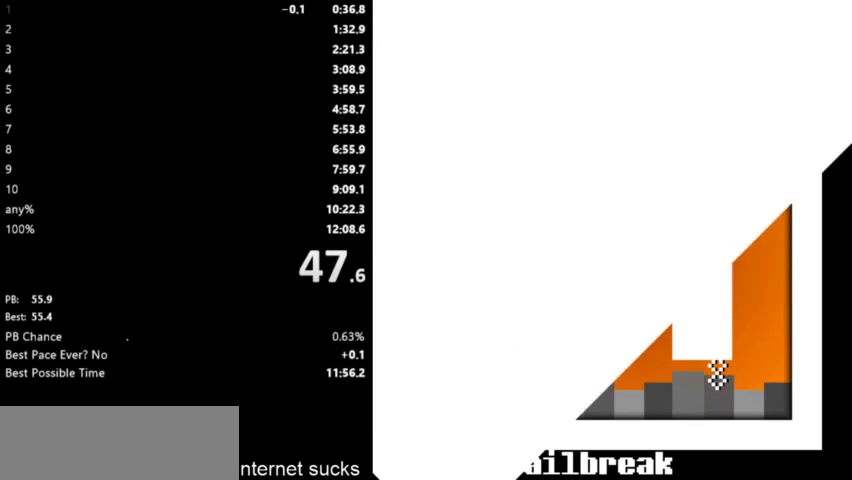
{"keys": ["right"], "events": []}
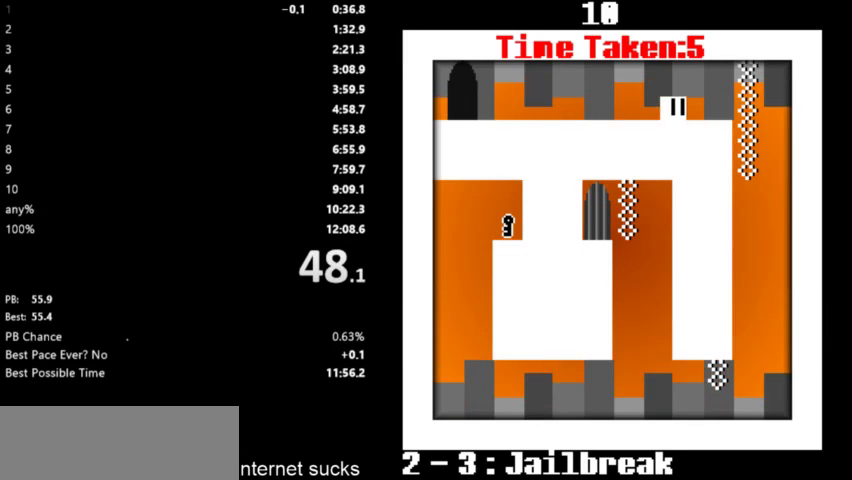
{"keys": ["left"], "events": [[500, "left", "down"], [500, "right", "up"]]}
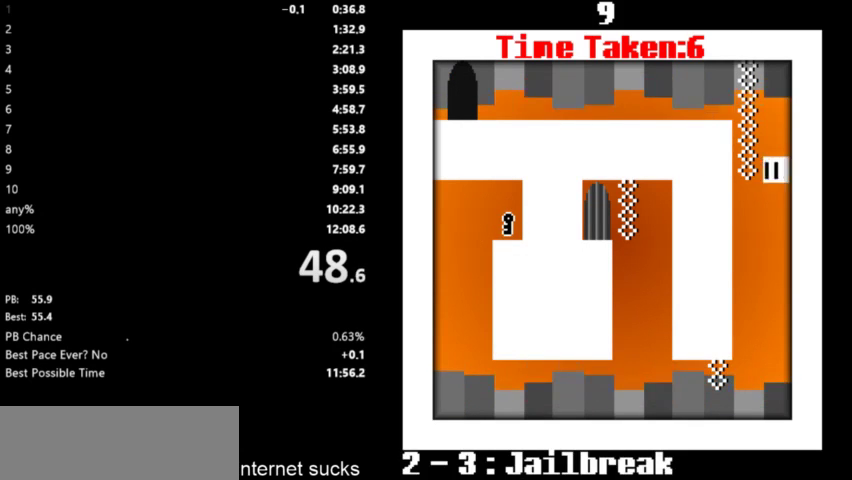
{"keys": ["left"], "events": []}
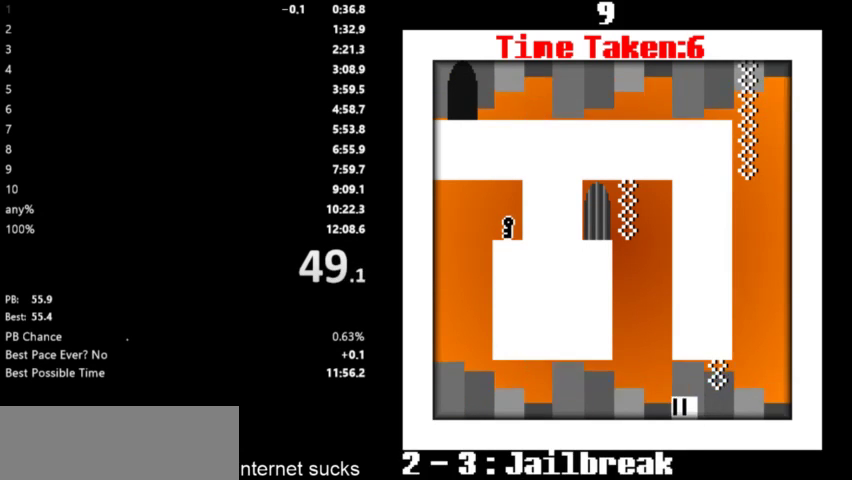
{"keys": ["left"], "events": []}
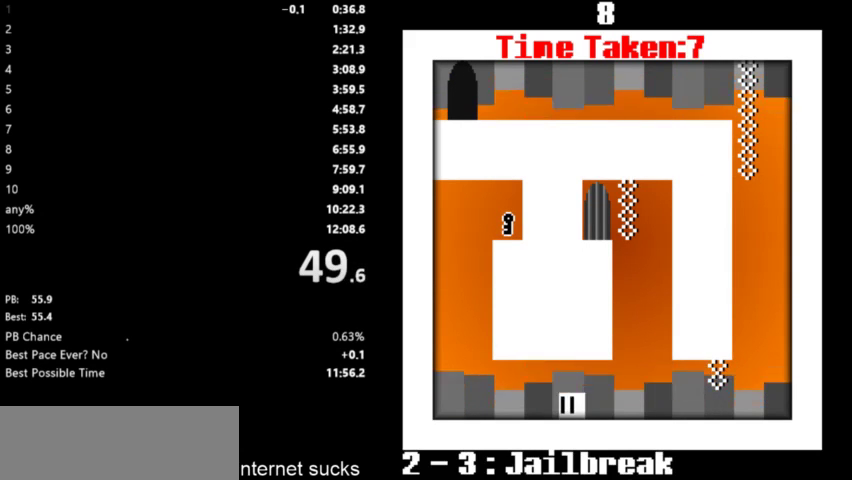
{"keys": ["left", "space"], "events": [[500, "space", "down"]]}
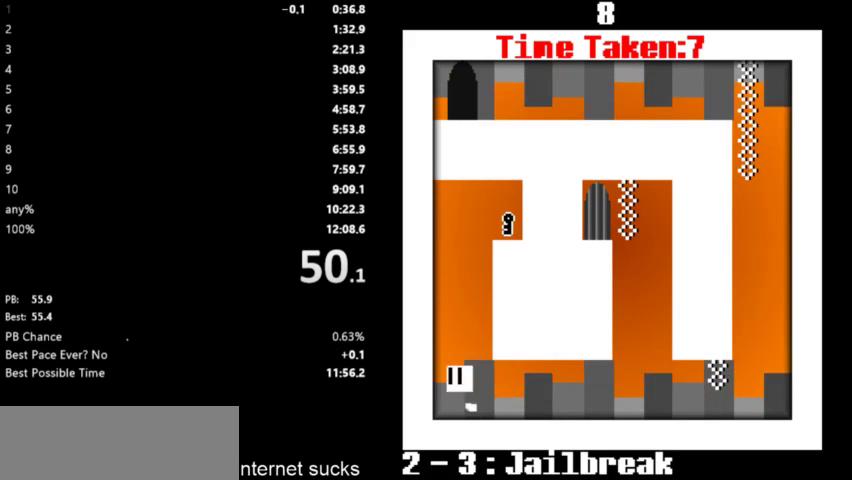
{"keys": ["left"], "events": [[67, "right", "down"], [100, "left", "up"], [100, "space", "up"], [133, "space", "down"], [333, "left", "down"], [333, "space", "up"], [367, "right", "up"]]}
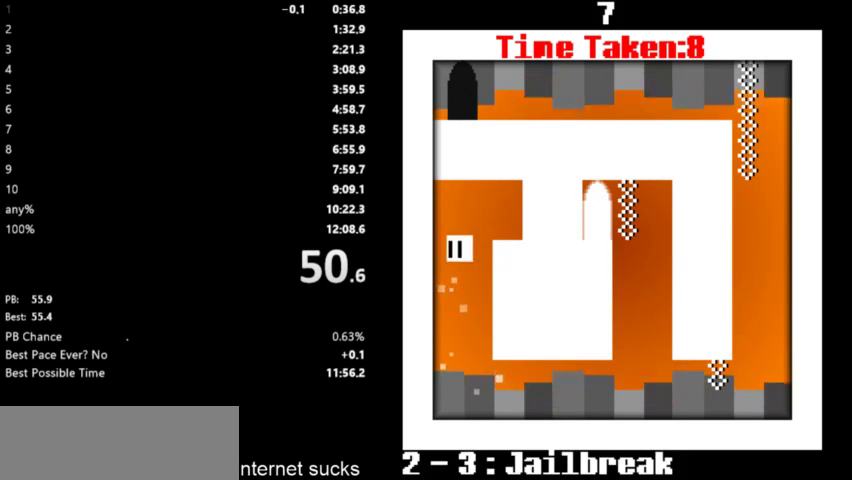
{"keys": ["right"], "events": [[100, "right", "down"], [133, "left", "up"]]}
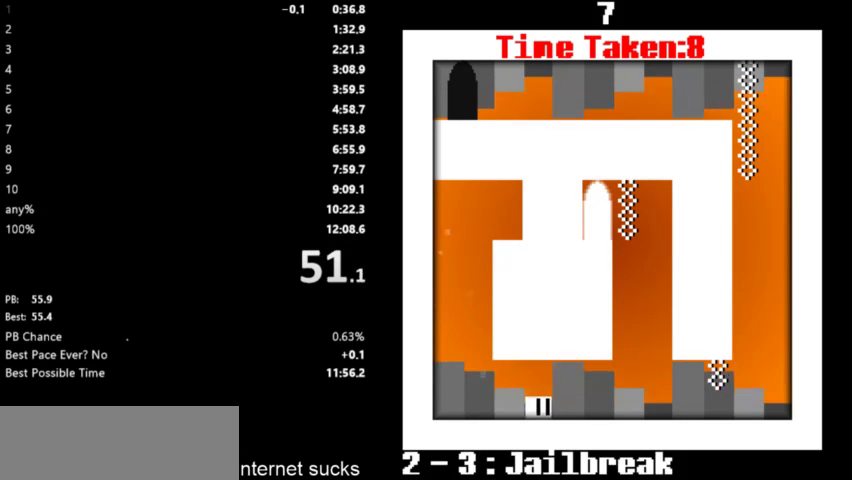
{"keys": ["right", "space"], "events": [[433, "space", "down"]]}
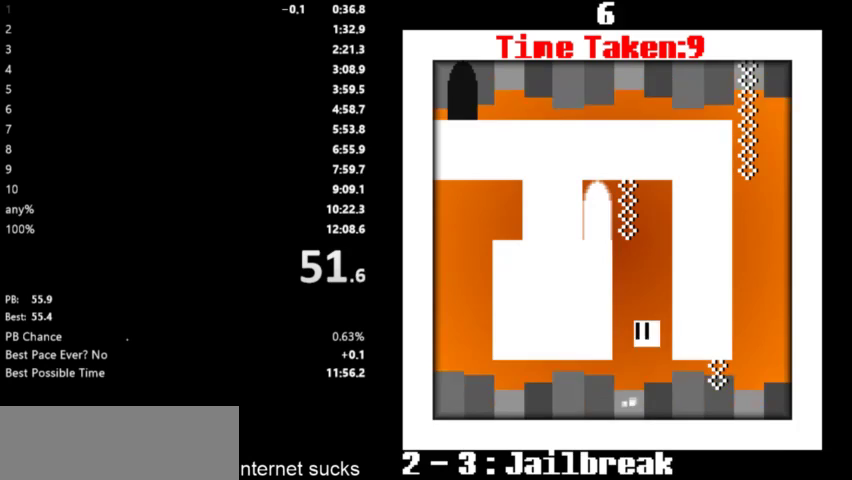
{"keys": ["right"], "events": [[33, "left", "down"], [33, "right", "up"], [33, "space", "up"], [67, "space", "down"], [200, "space", "up"], [333, "left", "up"], [333, "right", "down"]]}
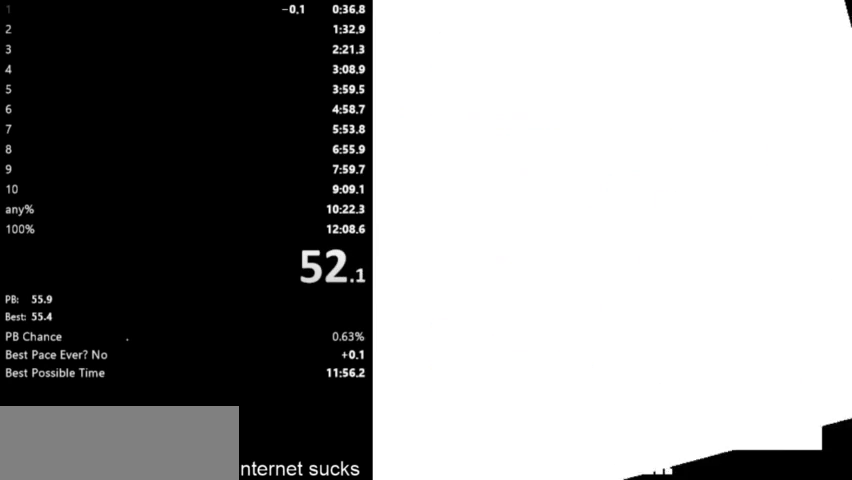
{"keys": ["right"], "events": []}
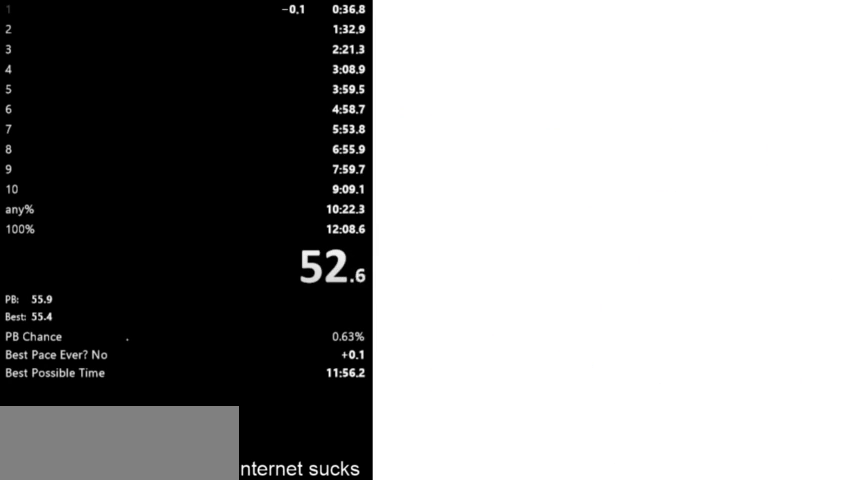
{"keys": ["right"], "events": []}
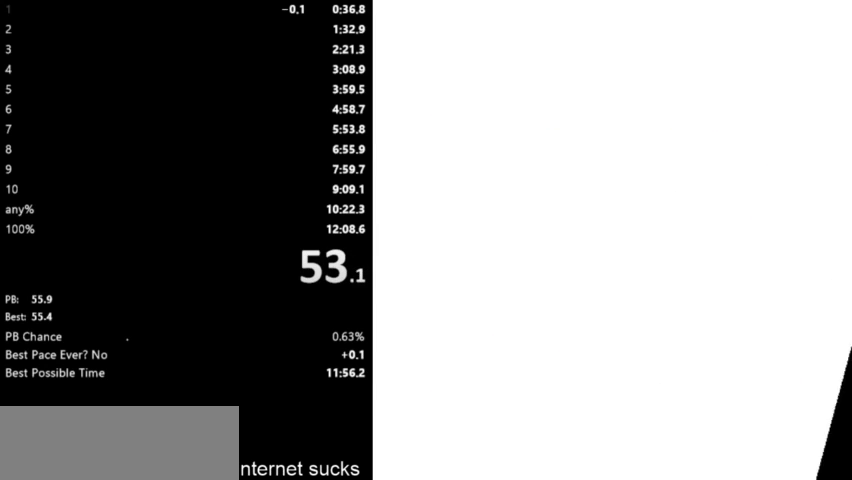
{"keys": ["right"], "events": []}
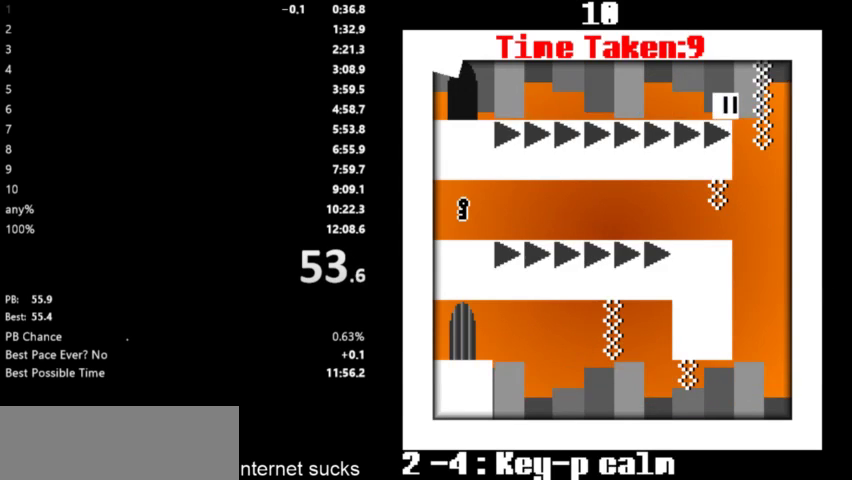
{"keys": ["left"], "events": [[167, "left", "down"], [167, "right", "up"], [400, "space", "down"], [467, "space", "up"]]}
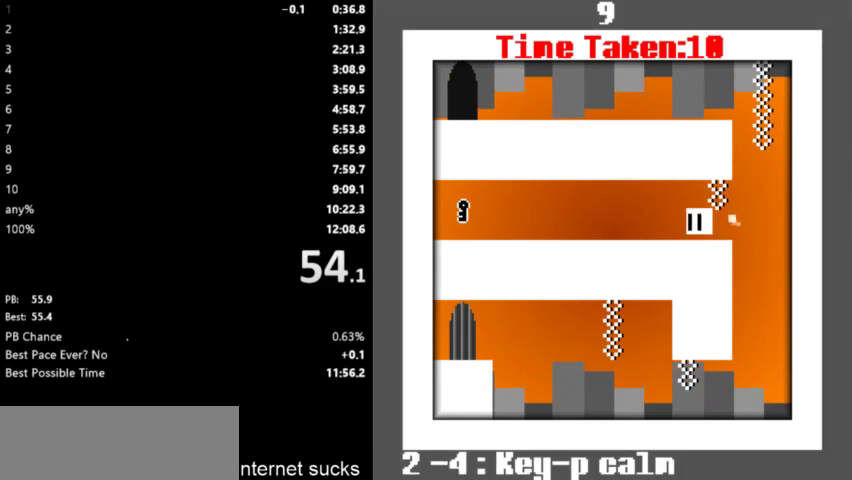
{"keys": ["left"], "events": [[33, "space", "down"], [133, "space", "up"], [233, "space", "down"], [267, "space", "up"], [400, "space", "down"], [467, "space", "up"]]}
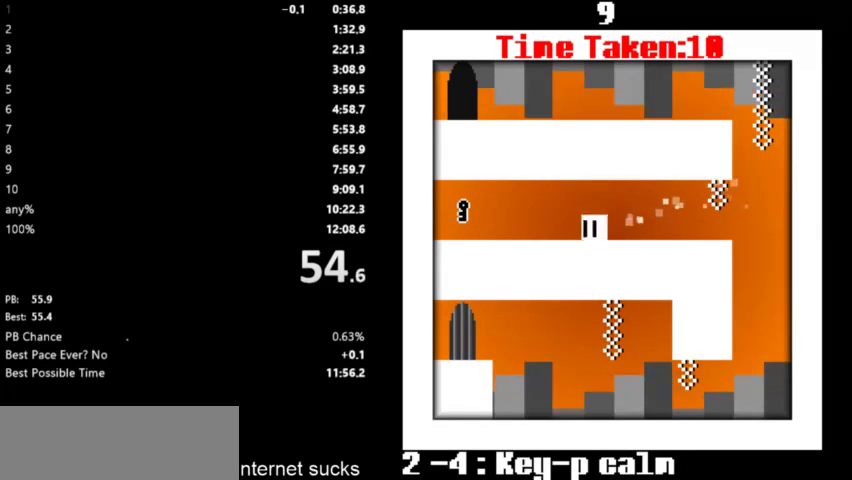
{"keys": ["left"], "events": [[33, "space", "down"], [133, "space", "up"], [200, "space", "down"], [300, "space", "up"], [367, "space", "down"], [467, "space", "up"]]}
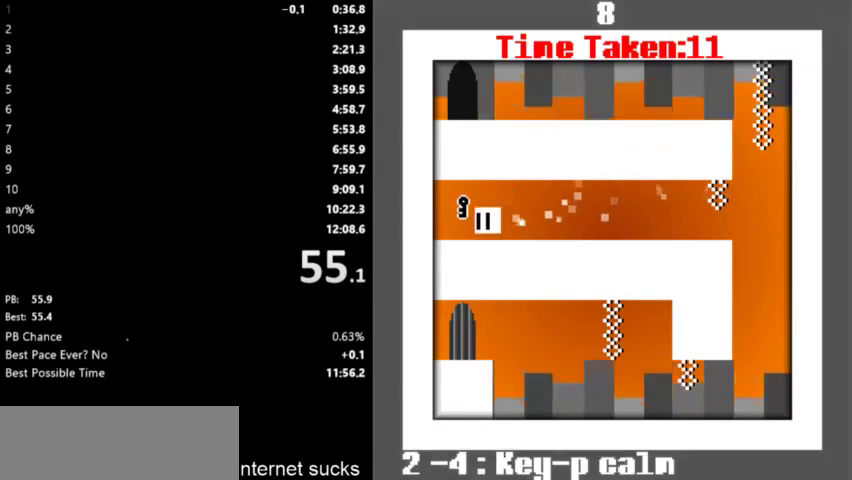
{"keys": ["right"], "events": [[67, "space", "down"], [133, "right", "down"], [167, "space", "up"], [200, "left", "up"]]}
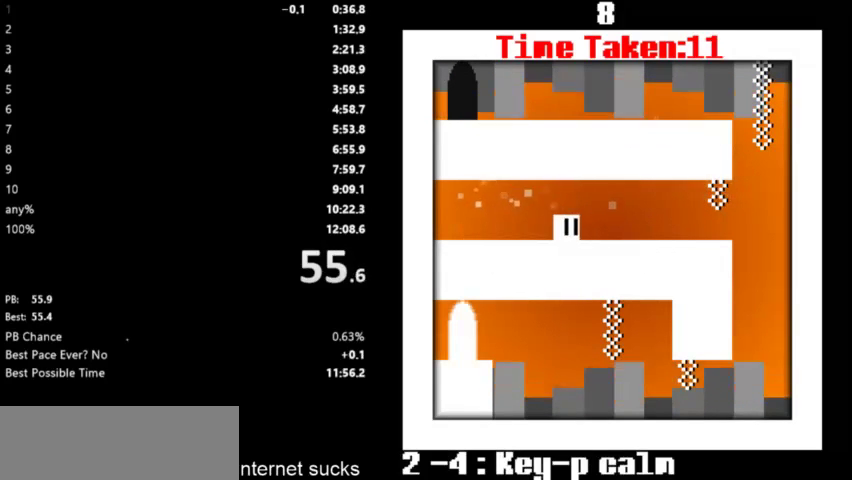
{"keys": ["right"], "events": []}
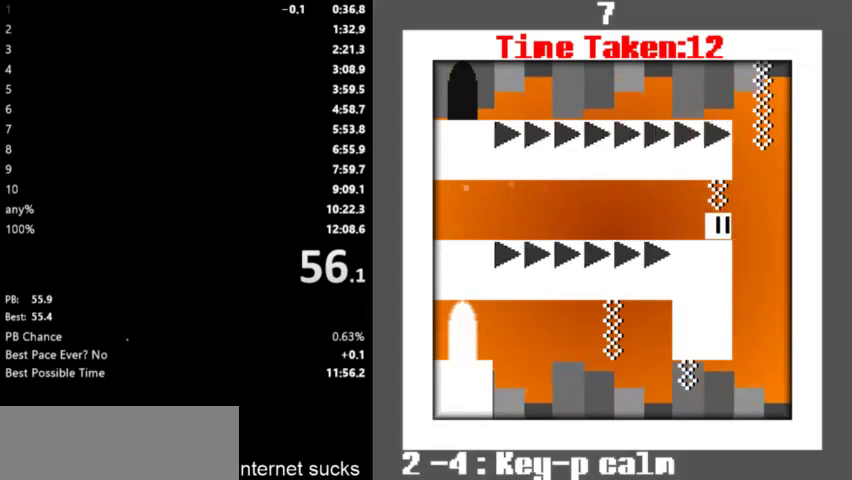
{"keys": ["left"], "events": [[267, "left", "down"], [300, "right", "up"]]}
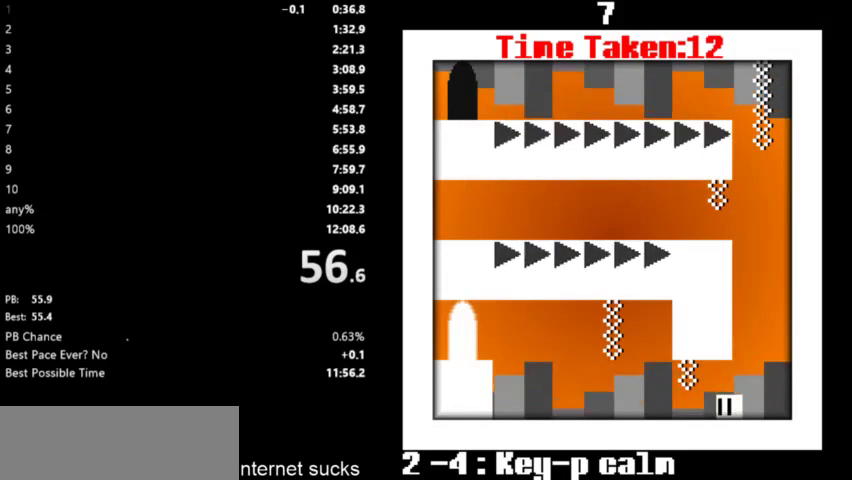
{"keys": ["left"], "events": []}
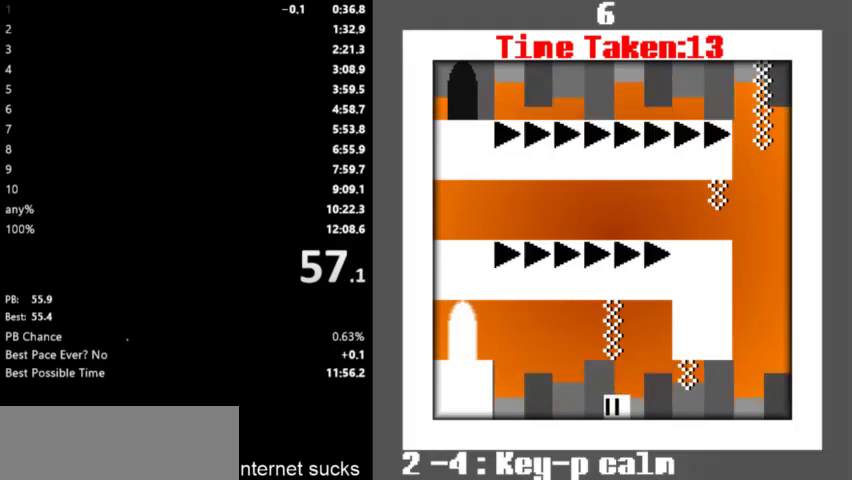
{"keys": ["left"], "events": [[367, "space", "down"], [433, "space", "up"]]}